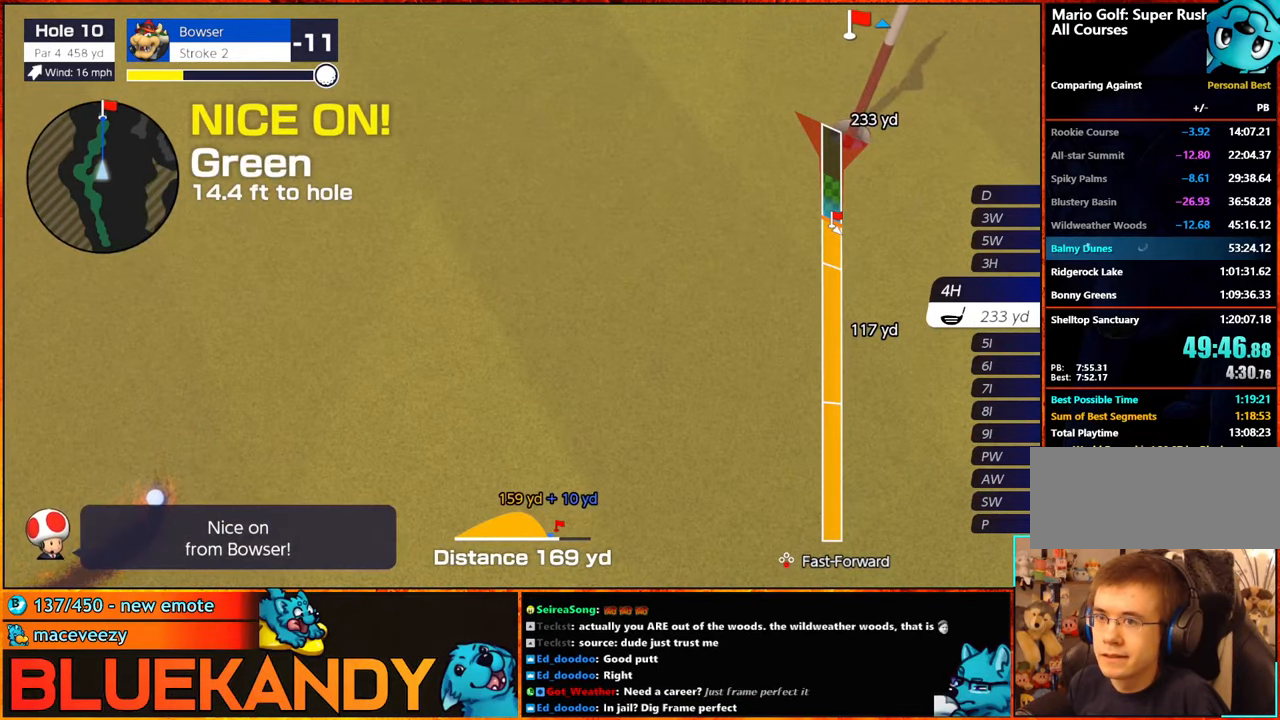
Gameplay with a controller (Nintendo layout); each line is a JSON object with the inputs held at the frame after it. "events" lists button and stick changes between this image and that frame as [ms after this image, input, new state], when the widget could be followed in between. Not read: L3 R3.
{"buttons": ["B"], "left_stick": "center", "right_stick": "center"}
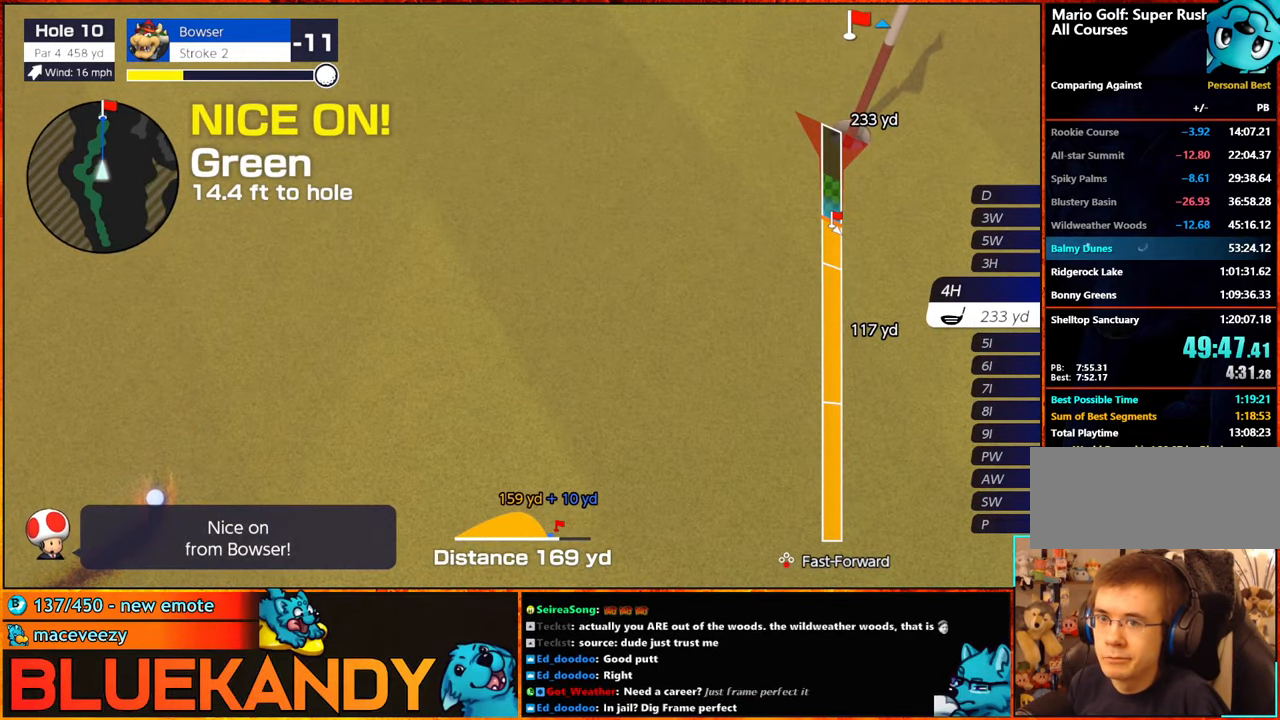
{"buttons": [], "left_stick": "center", "right_stick": "center"}
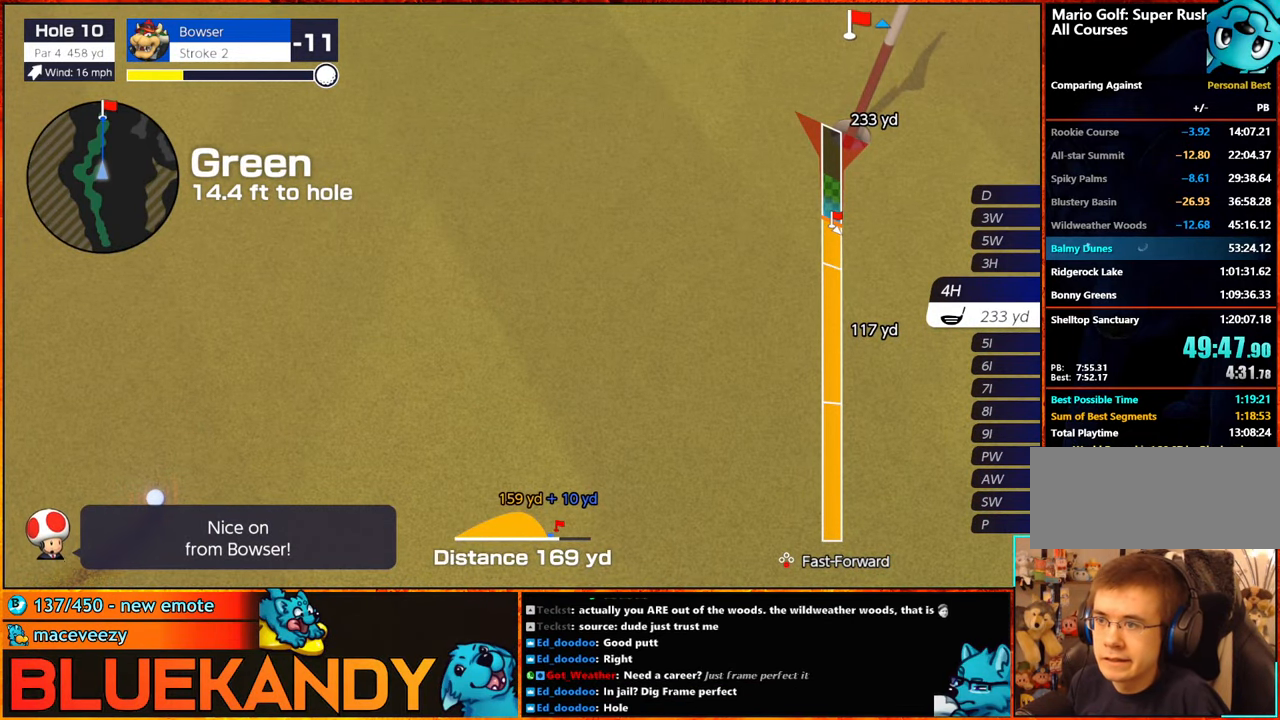
{"buttons": [], "left_stick": "center", "right_stick": "center", "events": []}
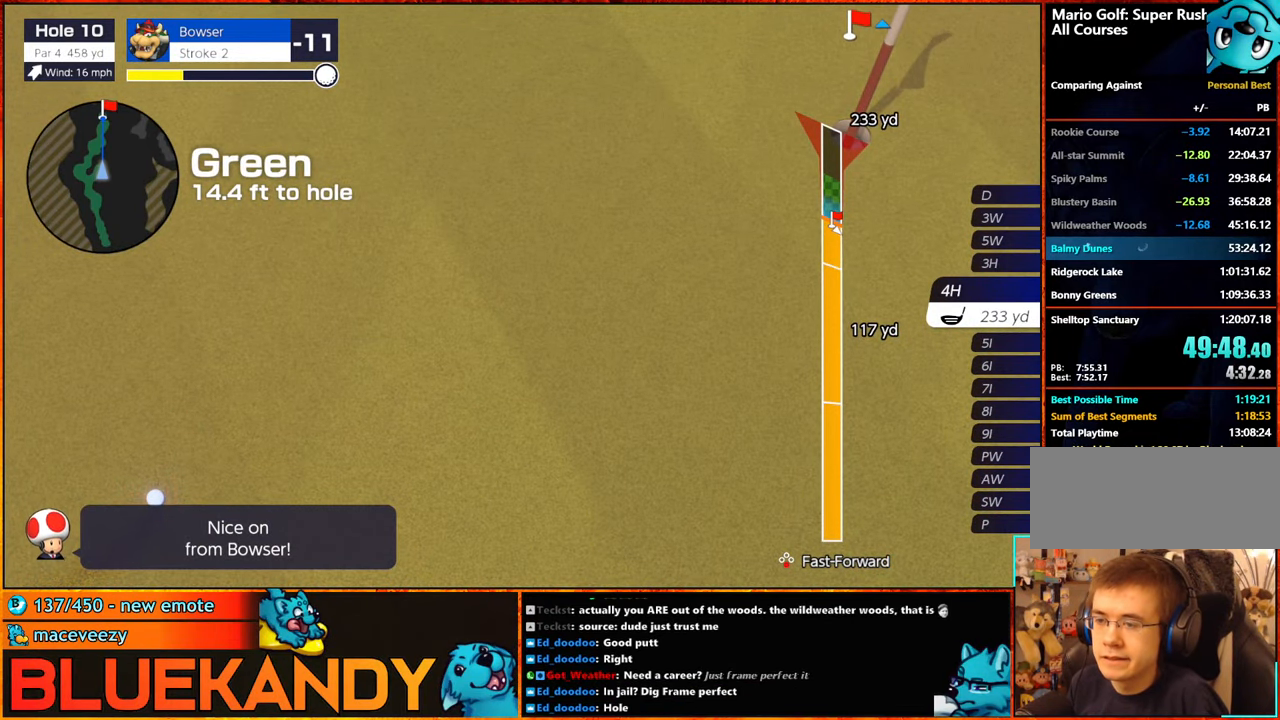
{"buttons": [], "left_stick": "center", "right_stick": "center", "events": []}
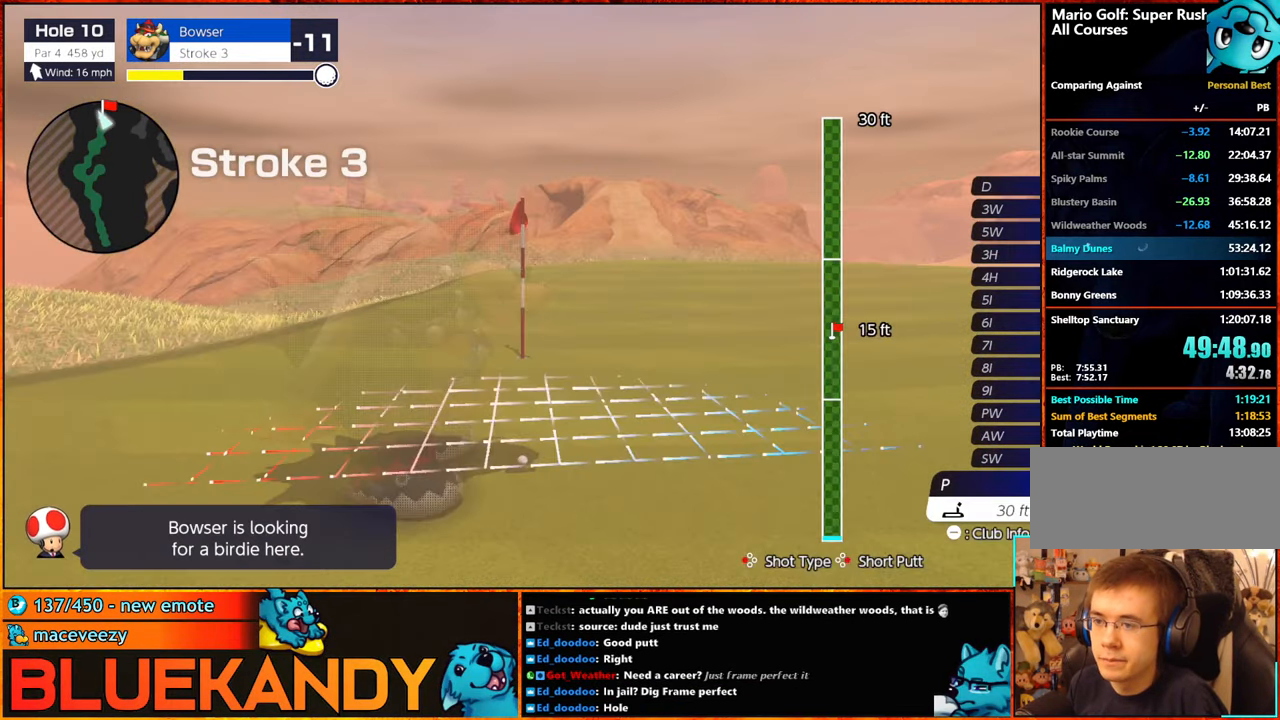
{"buttons": [], "left_stick": "right", "right_stick": "center", "events": [[133, "Y", "down"], [166, "left_stick", "right"], [183, "Y", "up"], [233, "Y", "down"], [300, "Y", "up"]]}
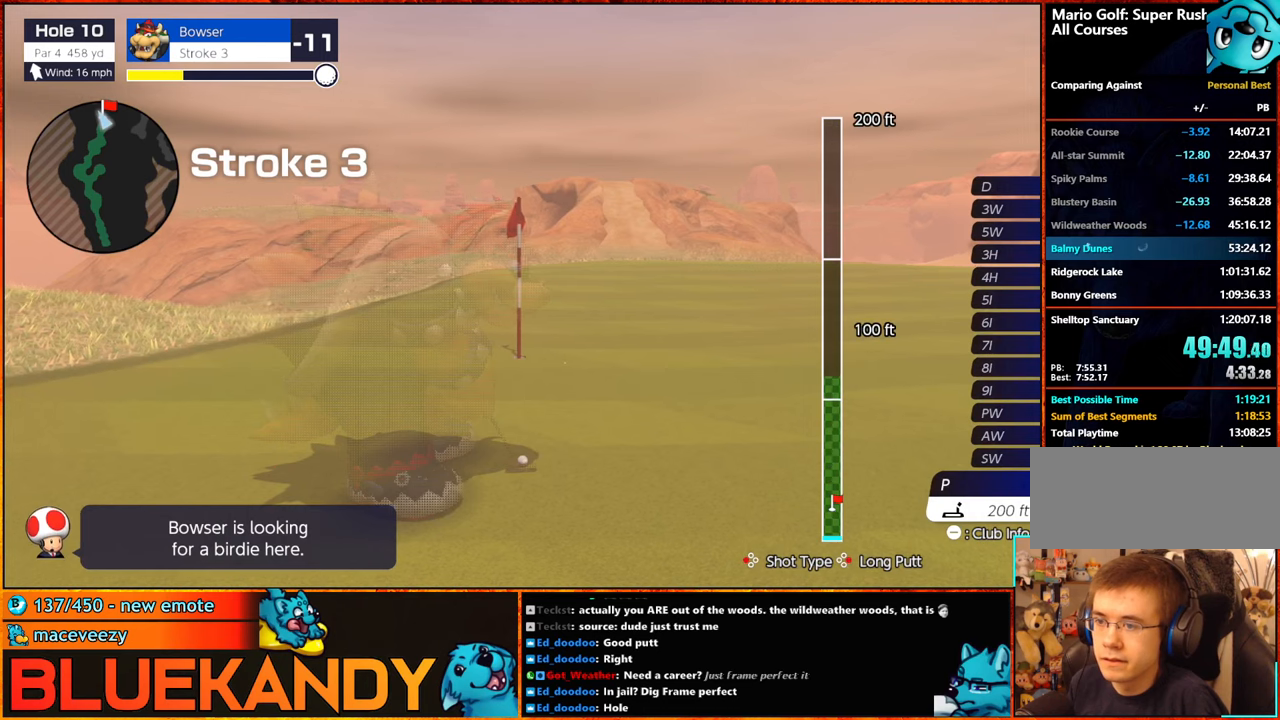
{"buttons": ["B"], "left_stick": "center", "right_stick": "center", "events": [[67, "A", "down"], [117, "left_stick", "center"], [167, "A", "up"], [267, "A", "down"], [333, "A", "up"], [433, "B", "down"]]}
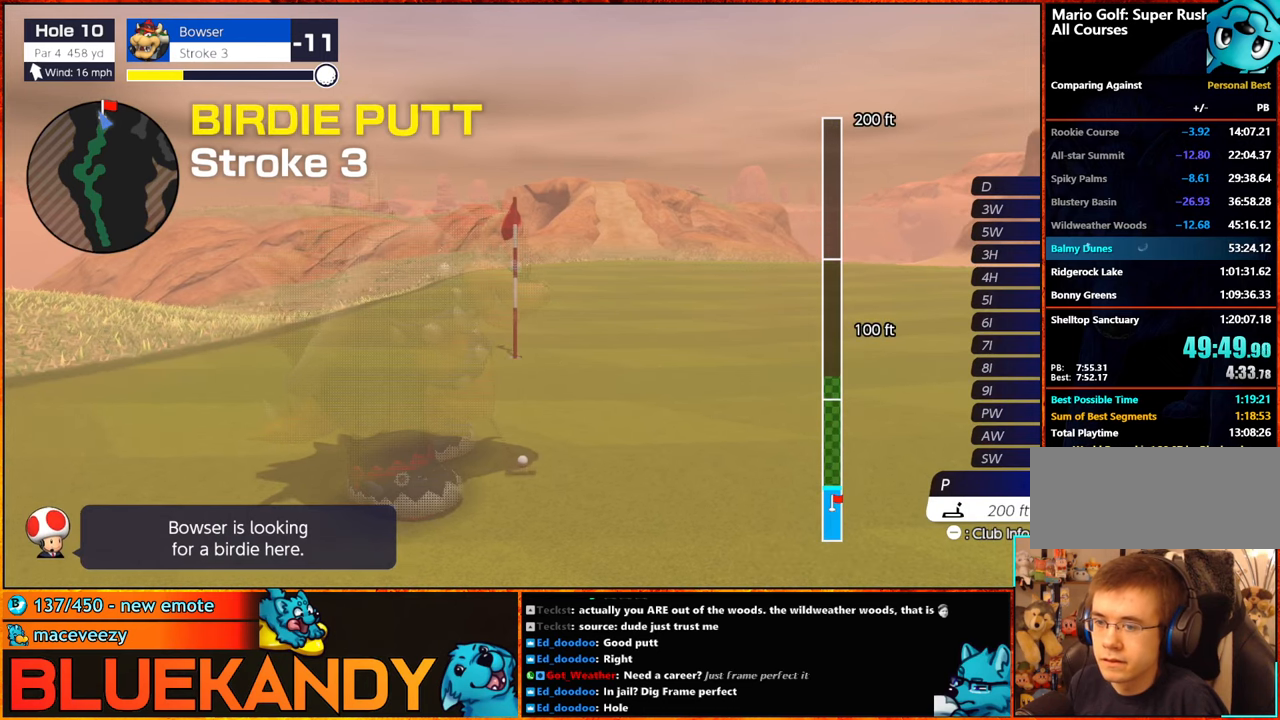
{"buttons": ["B"], "left_stick": "center", "right_stick": "center", "events": []}
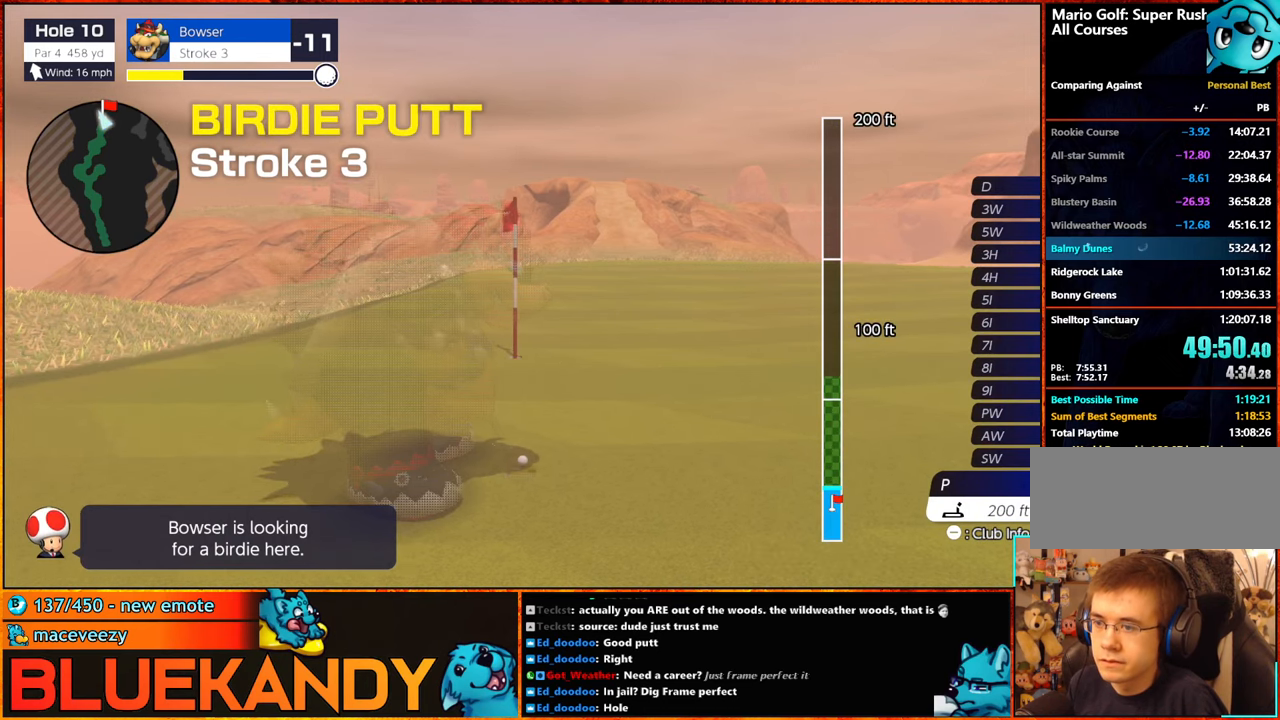
{"buttons": ["B"], "left_stick": "center", "right_stick": "center", "events": []}
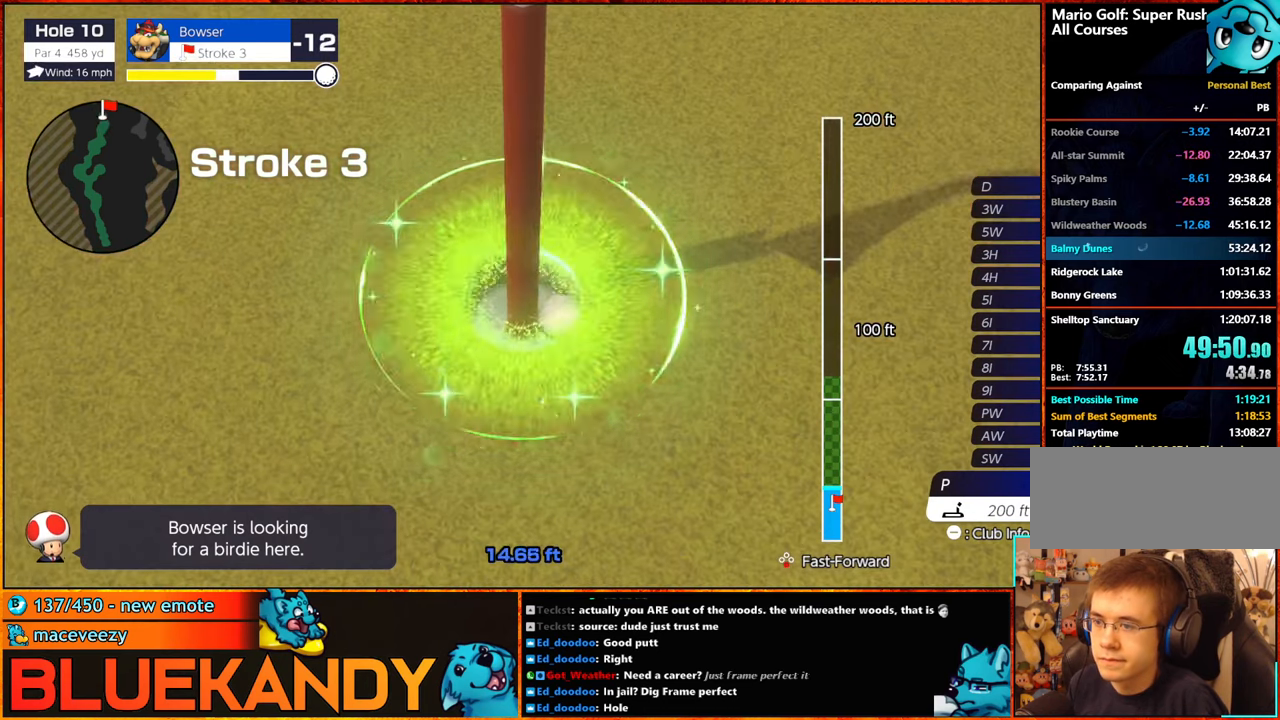
{"buttons": ["B"], "left_stick": "center", "right_stick": "center", "events": []}
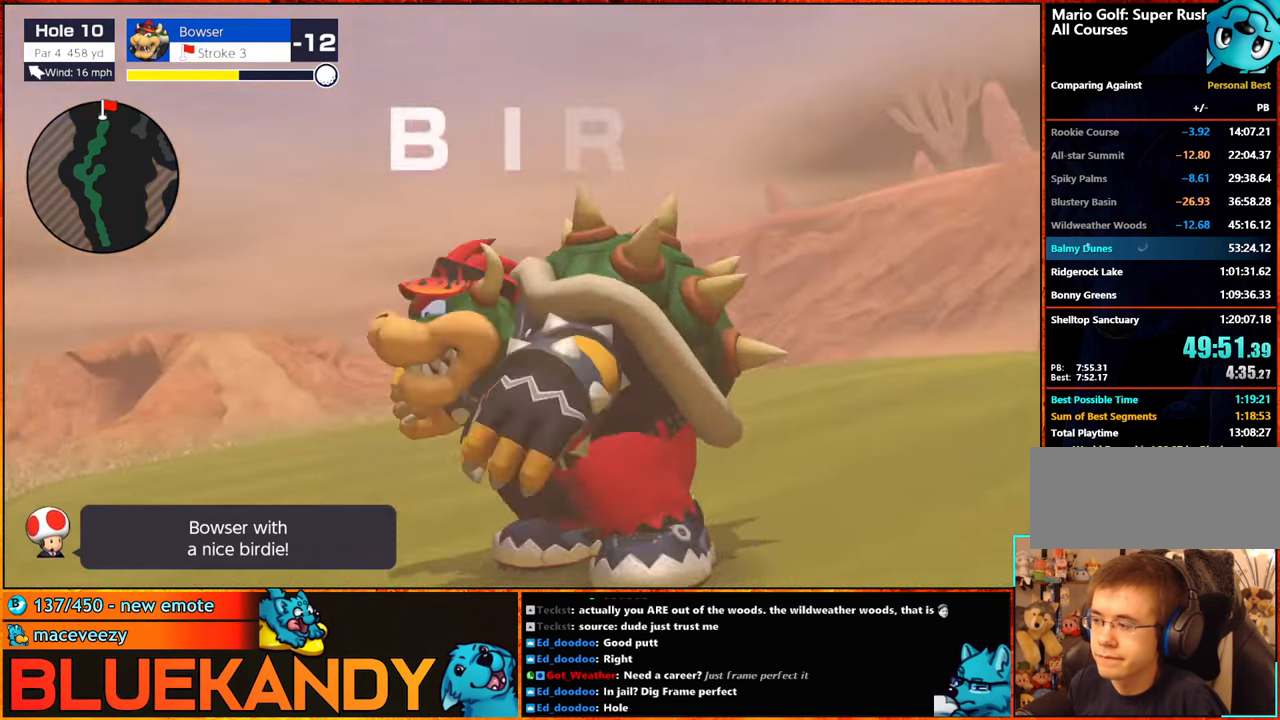
{"buttons": ["B"], "left_stick": "center", "right_stick": "center", "events": []}
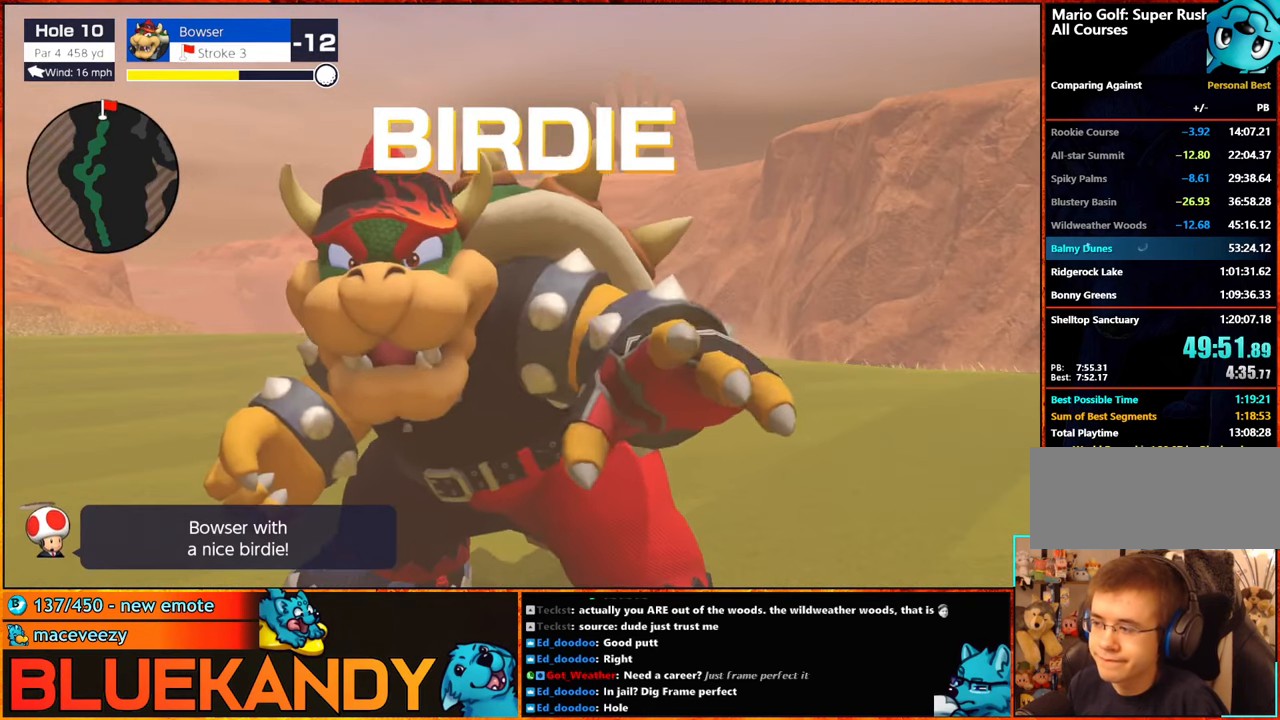
{"buttons": ["B"], "left_stick": "center", "right_stick": "center", "events": []}
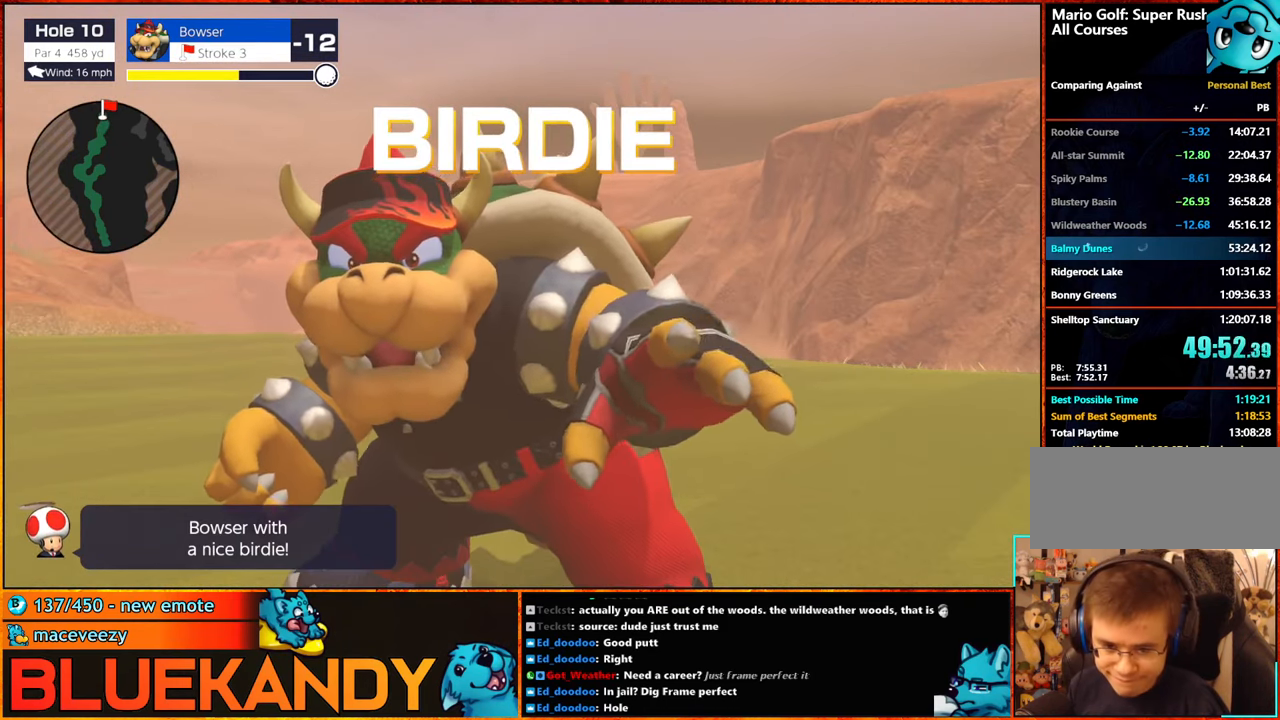
{"buttons": ["B"], "left_stick": "center", "right_stick": "center", "events": []}
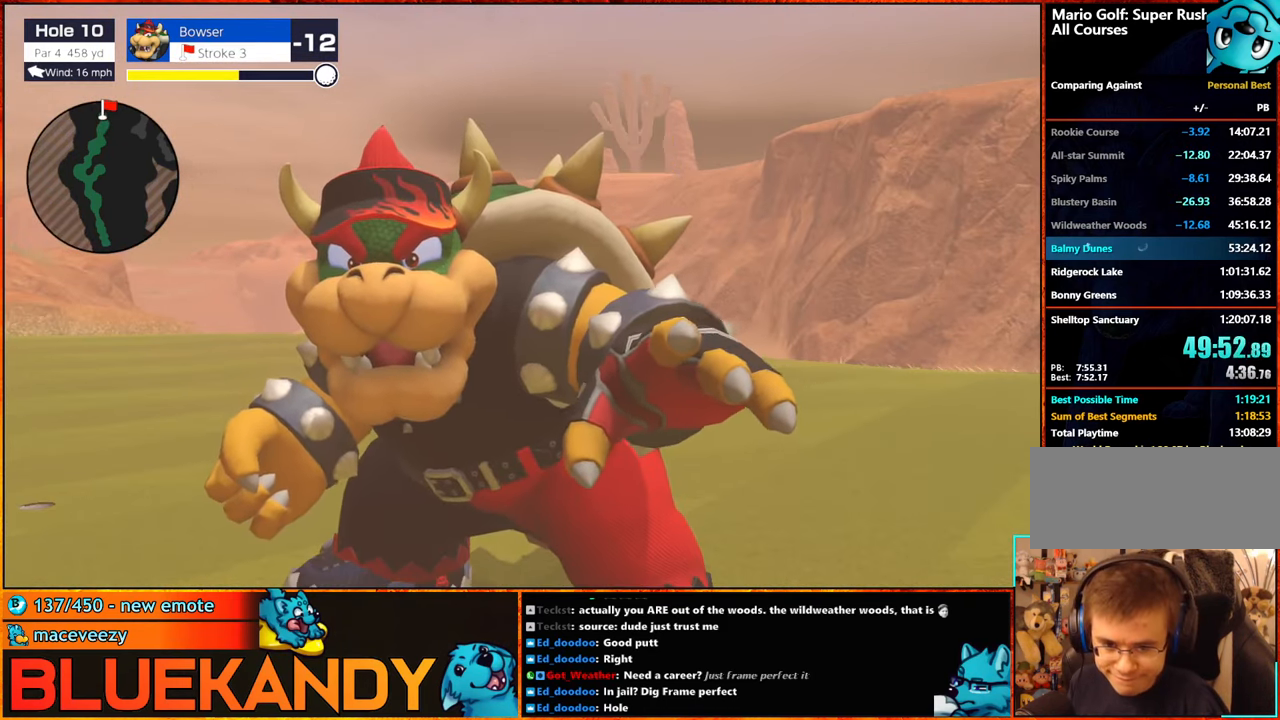
{"buttons": ["B"], "left_stick": "center", "right_stick": "center", "events": []}
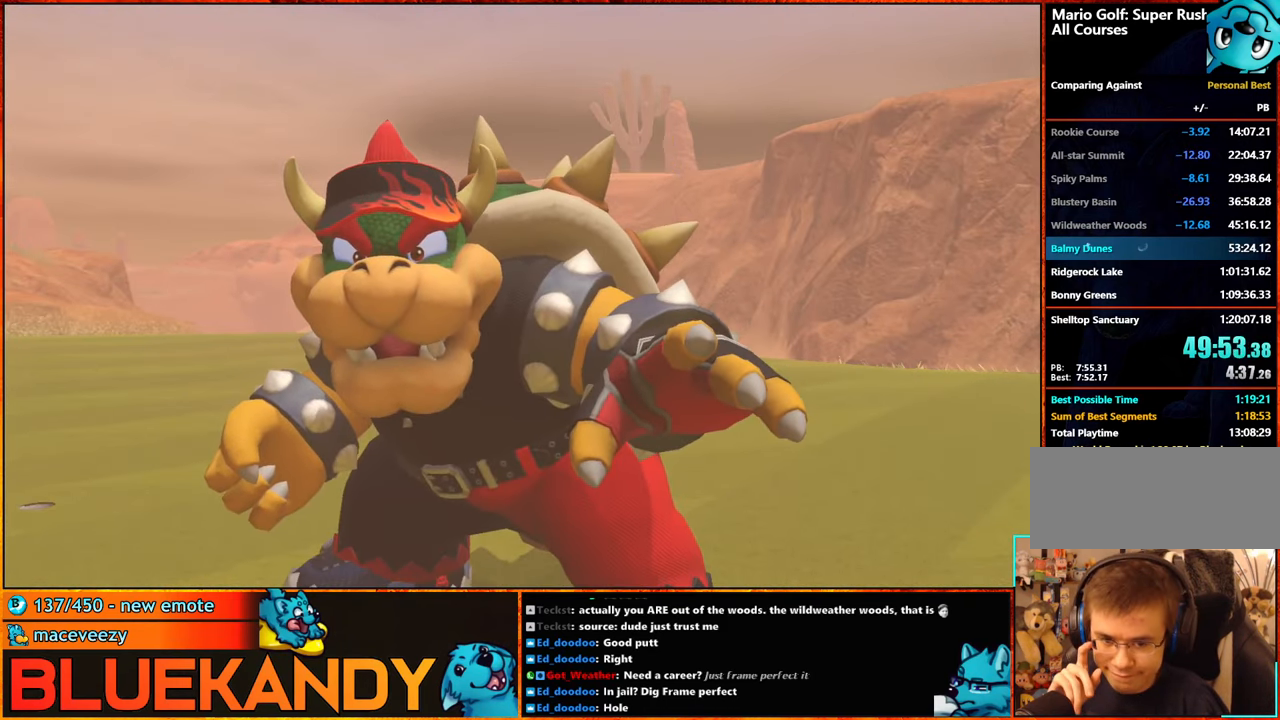
{"buttons": ["A"], "left_stick": "center", "right_stick": "center", "events": [[217, "B", "up"], [467, "A", "down"]]}
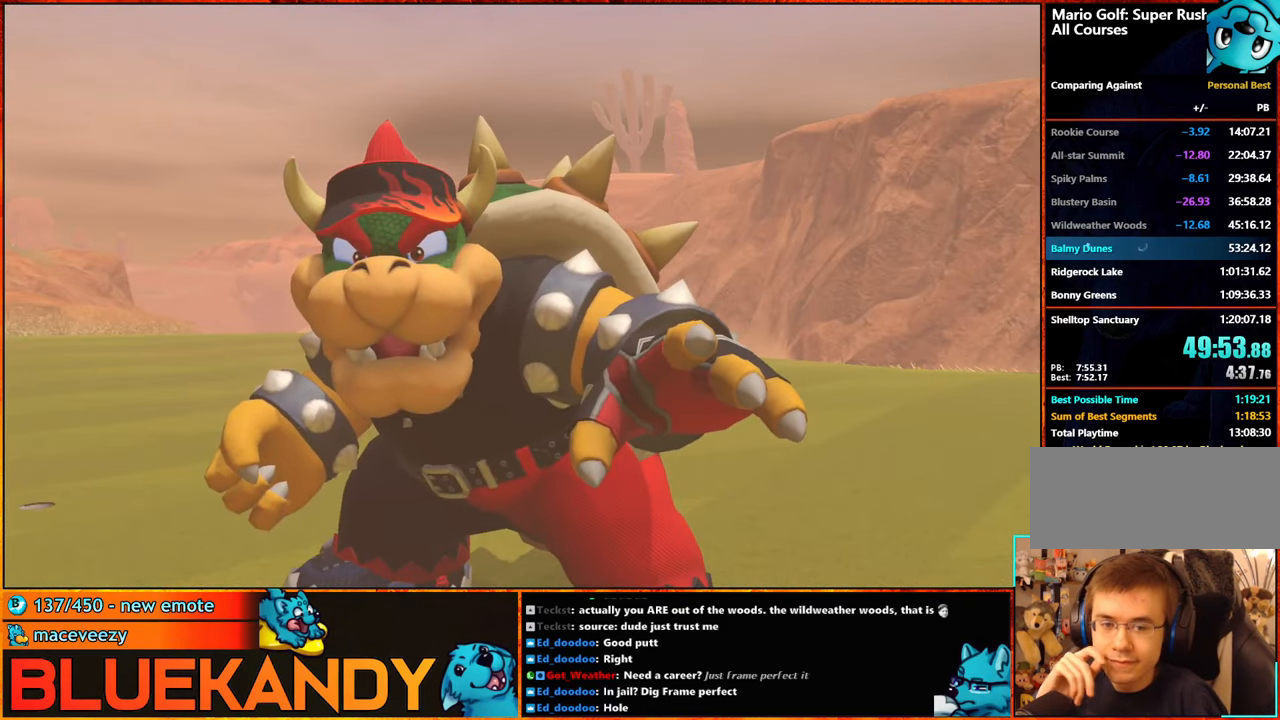
{"buttons": [], "left_stick": "center", "right_stick": "center", "events": [[67, "A", "up"], [150, "A", "down"], [150, "B", "down"], [233, "A", "up"], [233, "B", "up"], [300, "A", "down"], [350, "B", "down"], [417, "A", "up"], [417, "B", "up"]]}
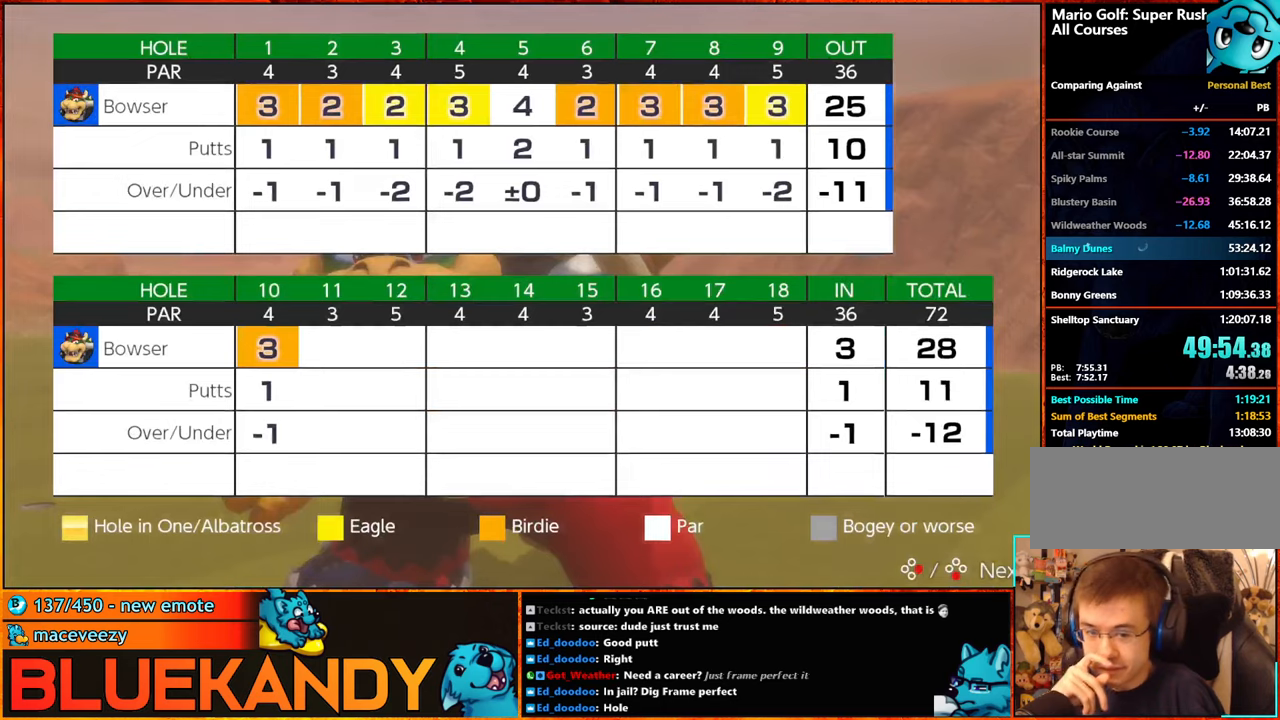
{"buttons": [], "left_stick": "center", "right_stick": "center", "events": [[17, "A", "down"], [50, "B", "down"], [84, "A", "up"], [100, "B", "up"], [217, "A", "down"], [217, "B", "down"], [284, "A", "up"], [284, "B", "up"], [400, "A", "down"], [400, "B", "down"], [484, "A", "up"], [484, "B", "up"]]}
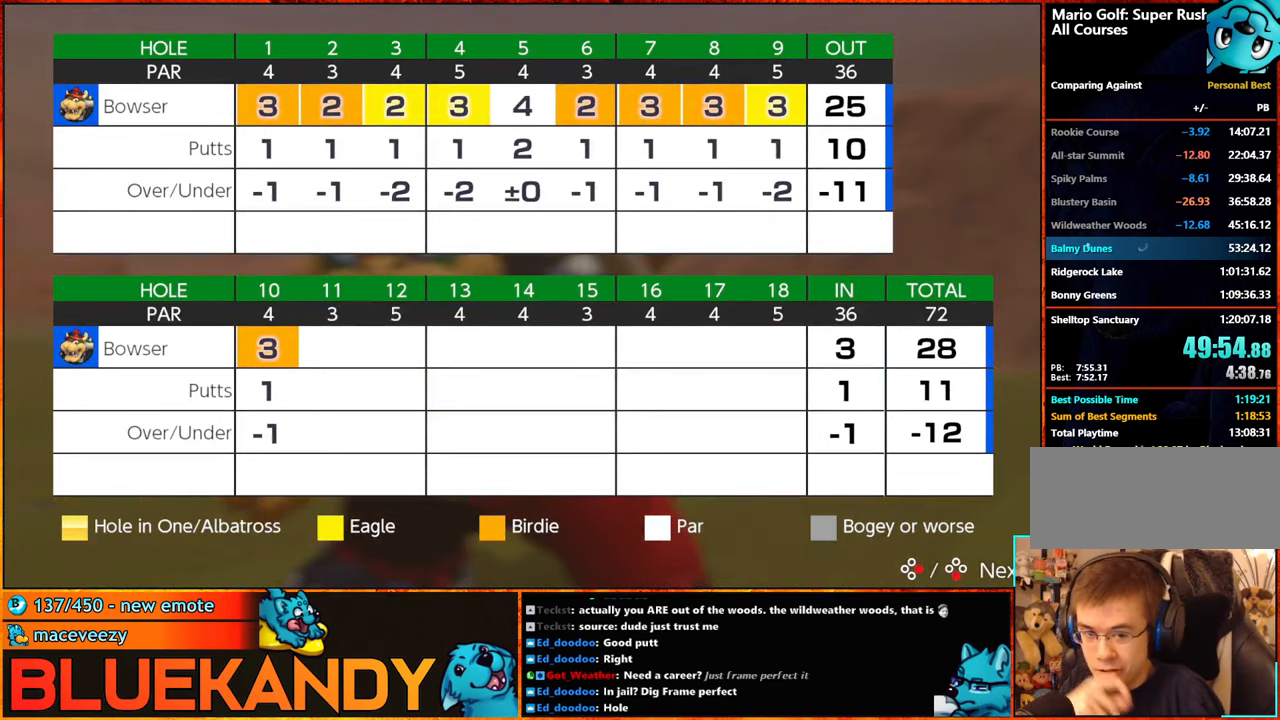
{"buttons": ["A", "B"], "left_stick": "center", "right_stick": "center", "events": [[100, "A", "down"], [100, "B", "down"], [184, "A", "up"], [184, "B", "up"], [284, "A", "down"], [284, "B", "down"], [350, "A", "up"], [384, "B", "up"], [467, "A", "down"], [467, "B", "down"]]}
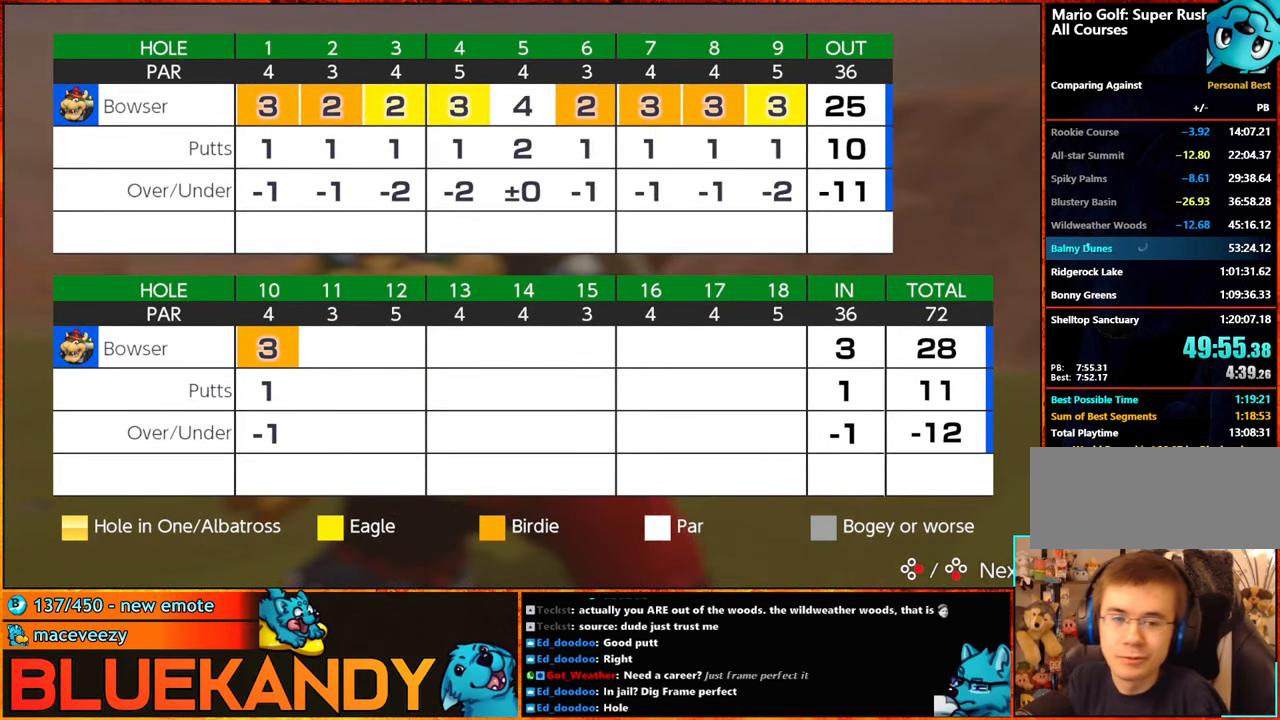
{"buttons": ["A", "B"], "left_stick": "center", "right_stick": "center", "events": [[50, "A", "up"], [67, "B", "up"], [134, "A", "down"], [217, "A", "up"], [317, "A", "down"], [417, "A", "up"], [484, "A", "down"], [484, "B", "down"]]}
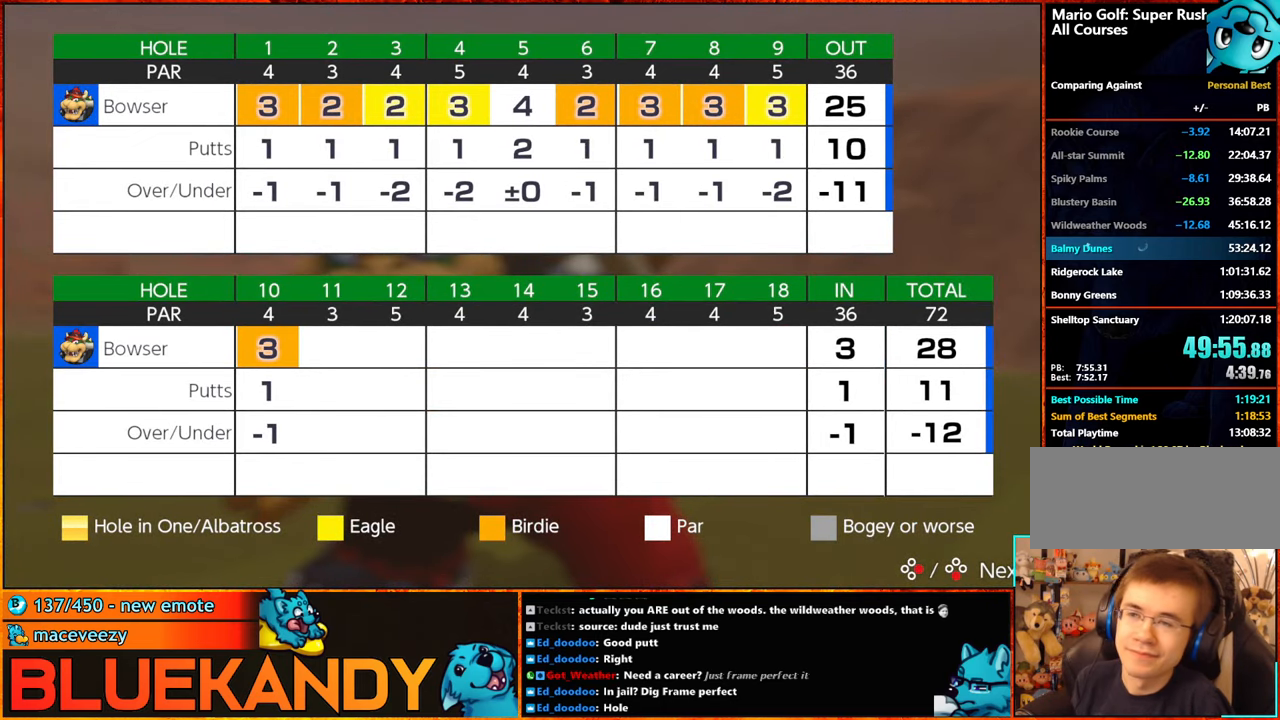
{"buttons": [], "left_stick": "center", "right_stick": "center", "events": [[17, "A", "up"], [67, "B", "up"], [200, "A", "down"], [417, "A", "up"]]}
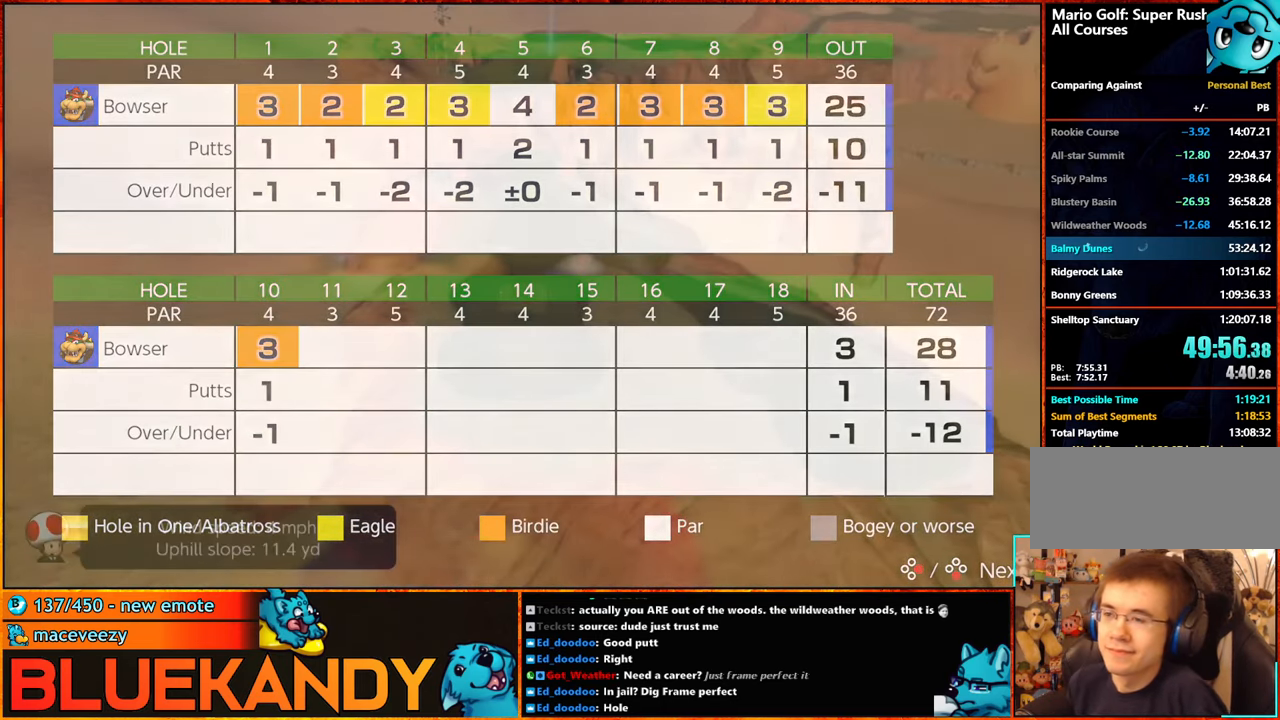
{"buttons": [], "left_stick": "center", "right_stick": "center", "events": [[200, "A", "down"], [200, "B", "down"], [234, "B", "up"], [384, "B", "down"], [400, "B", "up"], [434, "A", "up"]]}
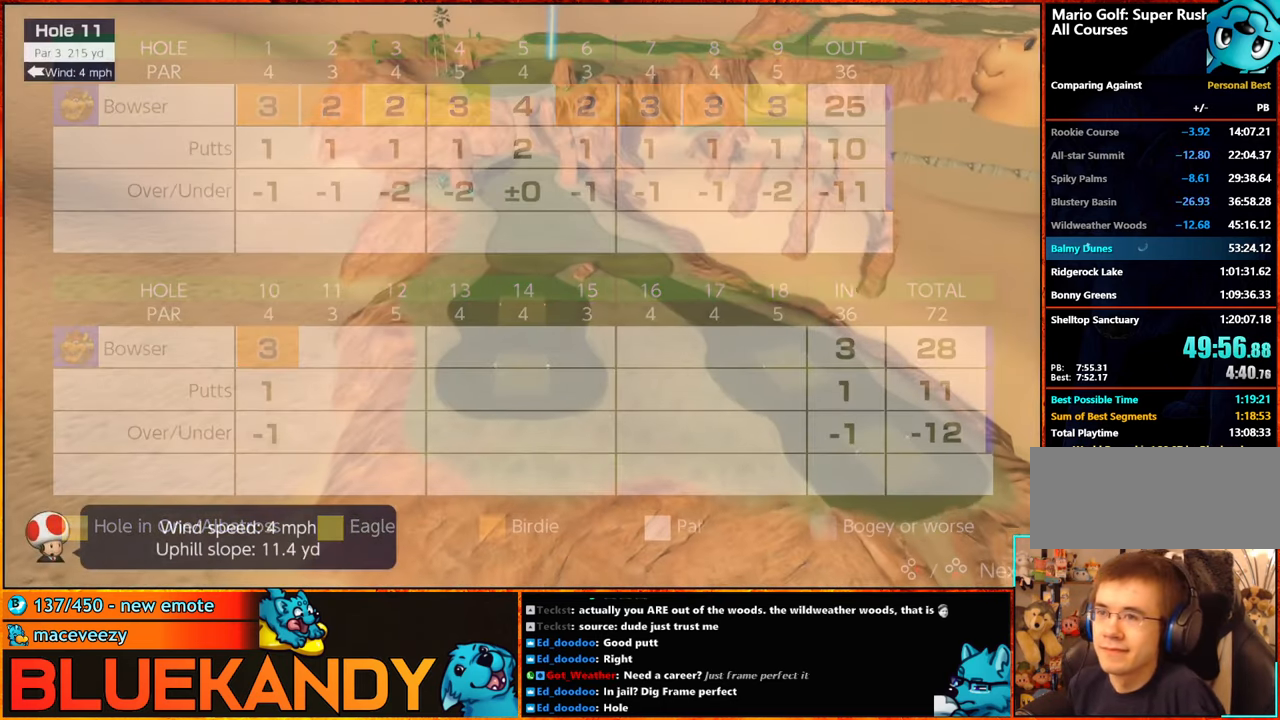
{"buttons": [], "left_stick": "up", "right_stick": "center", "events": [[17, "A", "down"], [17, "B", "down"], [67, "A", "up"], [67, "B", "up"], [167, "A", "down"], [167, "B", "down"], [217, "A", "up"], [234, "B", "up"], [284, "A", "down"], [317, "B", "down"], [384, "A", "up"], [384, "B", "up"], [484, "left_stick", "up"]]}
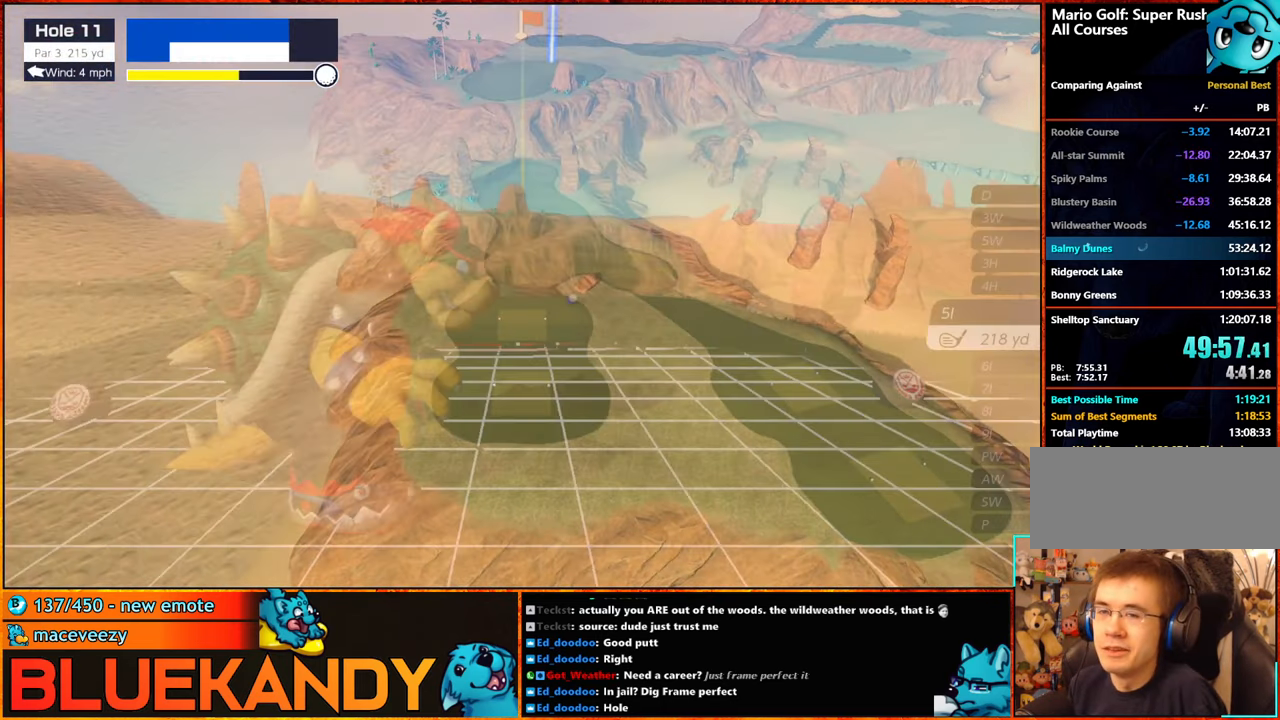
{"buttons": [], "left_stick": "center", "right_stick": "center", "events": [[484, "left_stick", "center"]]}
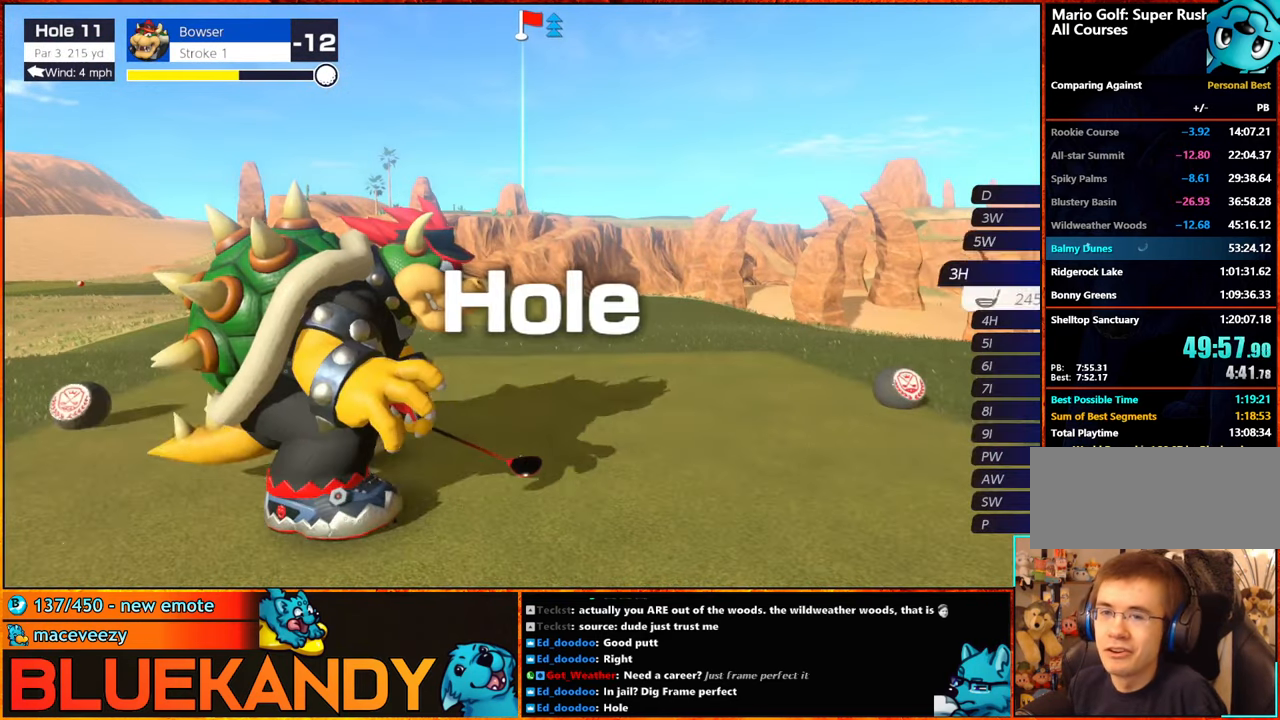
{"buttons": [], "left_stick": "right", "right_stick": "center", "events": [[400, "X", "down"], [450, "X", "up"], [484, "left_stick", "right"]]}
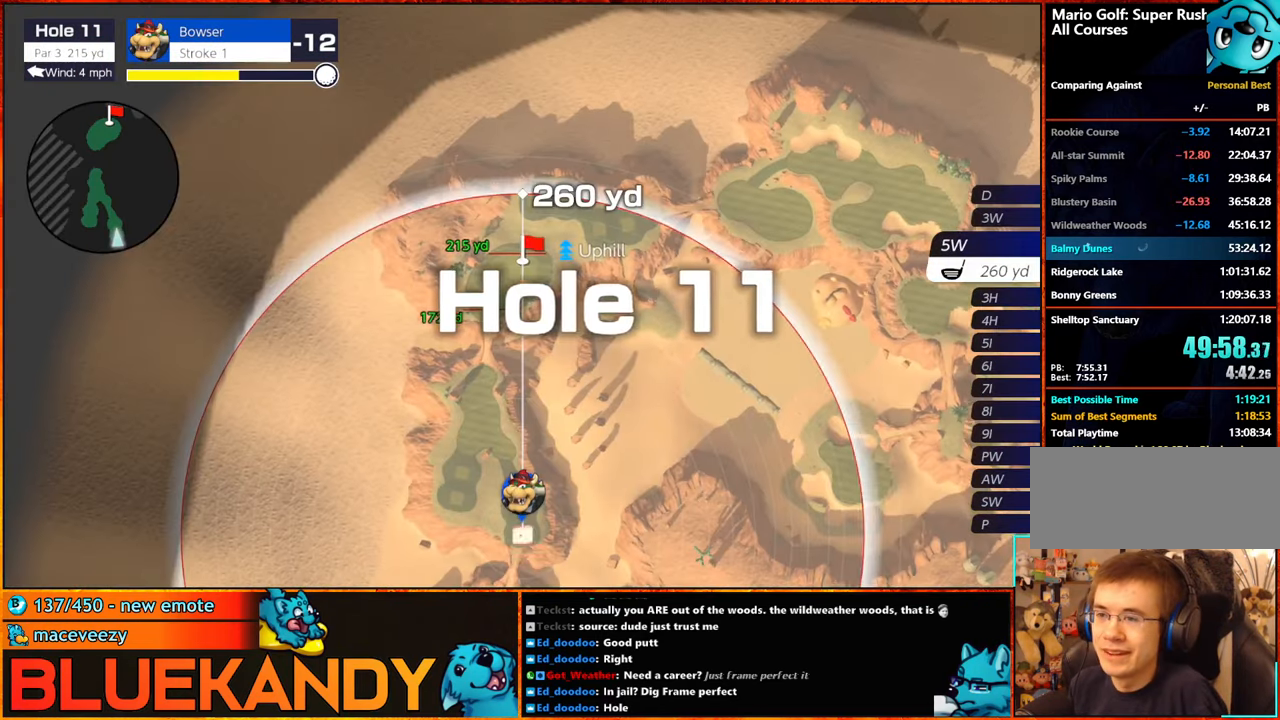
{"buttons": [], "left_stick": "center", "right_stick": "center", "events": [[217, "left_stick", "center"], [350, "A", "down"], [434, "A", "up"]]}
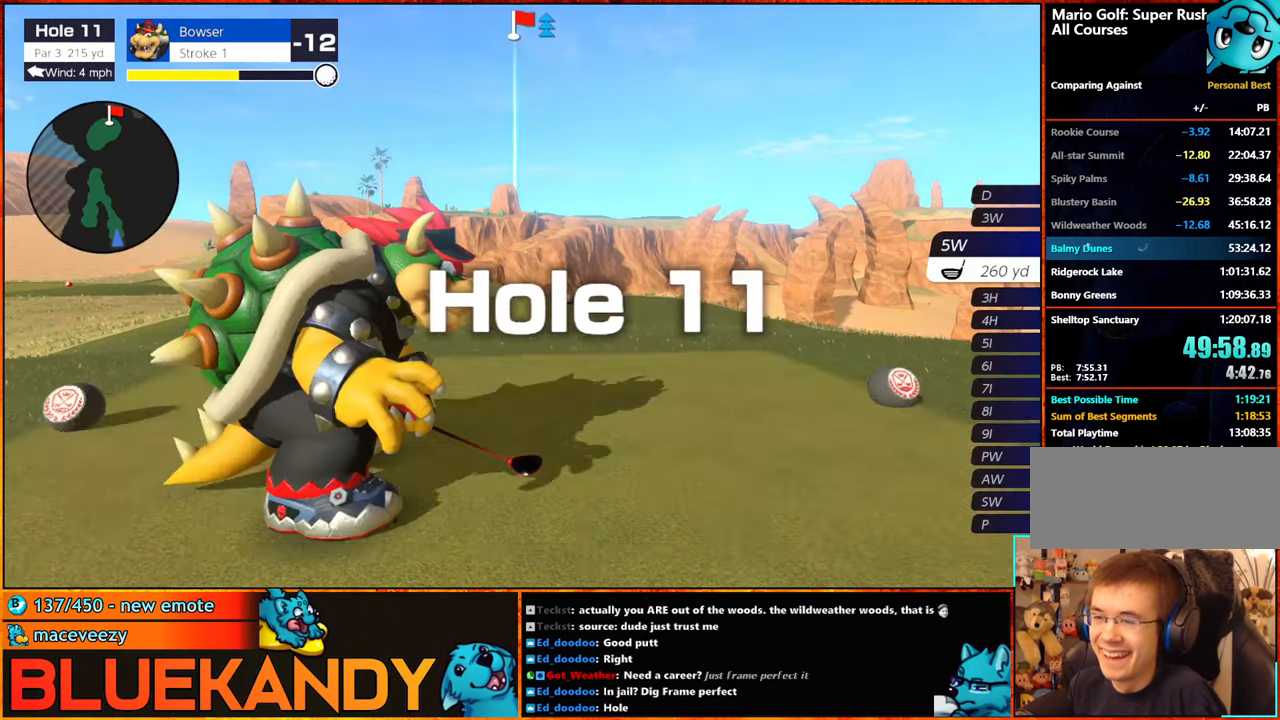
{"buttons": [], "left_stick": "center", "right_stick": "center", "events": []}
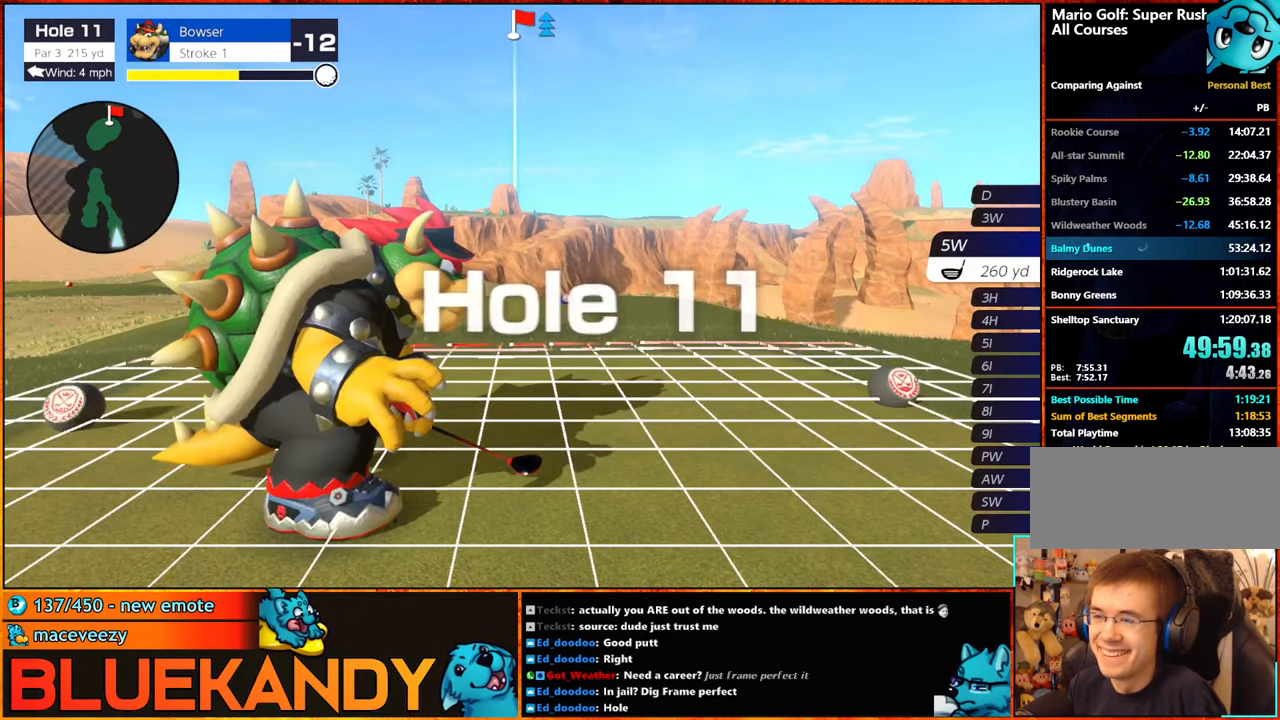
{"buttons": [], "left_stick": "center", "right_stick": "center", "events": [[17, "left_stick", "up"], [150, "left_stick", "center"], [250, "A", "down"], [350, "A", "up"]]}
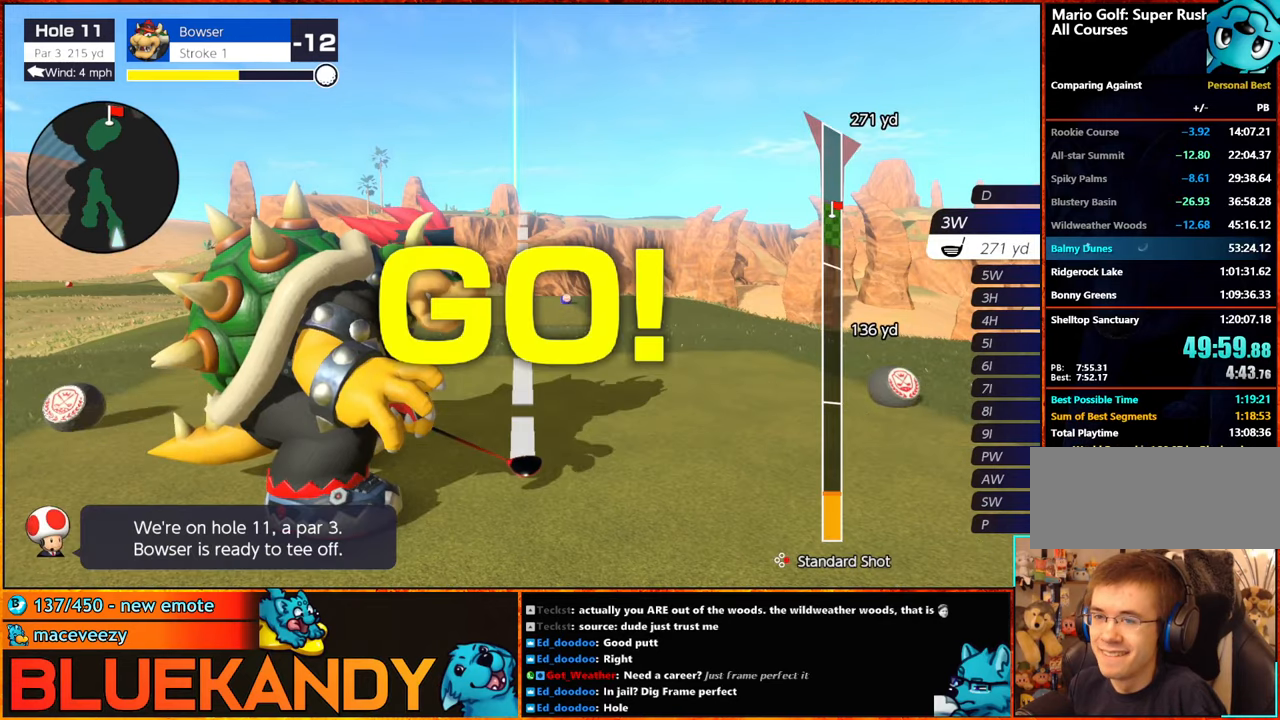
{"buttons": [], "left_stick": "center", "right_stick": "center", "events": []}
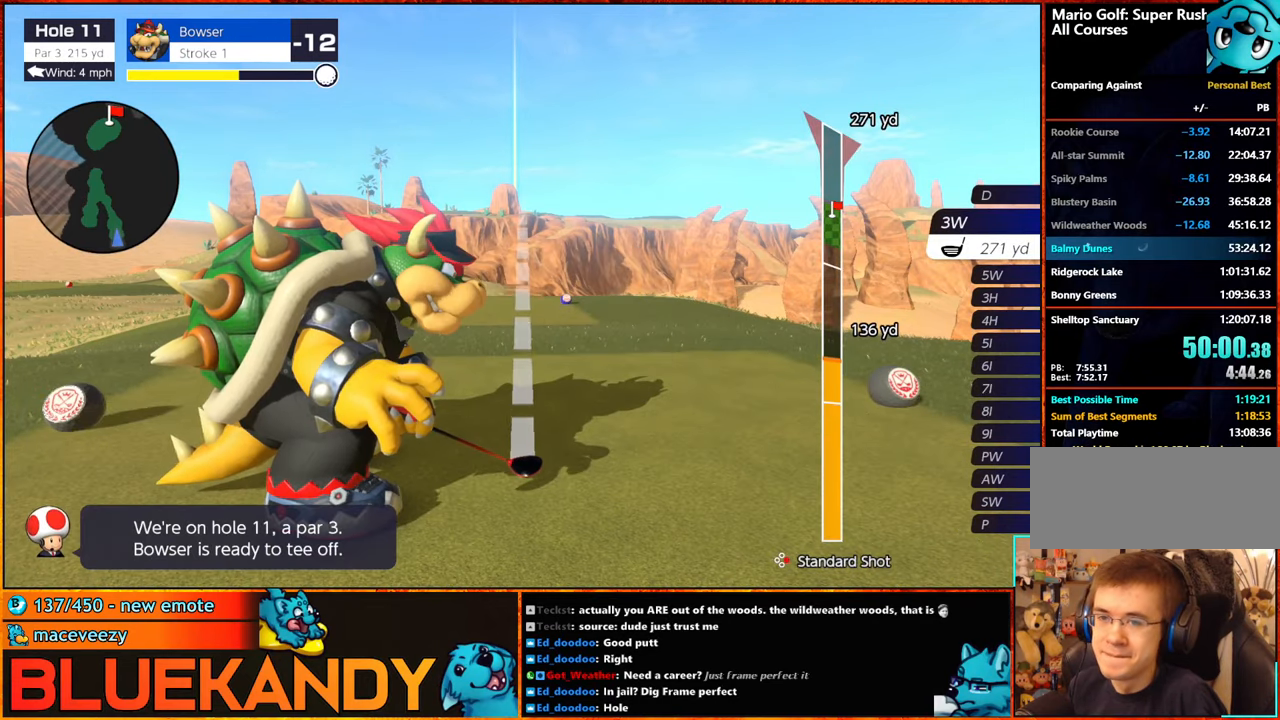
{"buttons": ["B"], "left_stick": "center", "right_stick": "center", "events": [[500, "B", "down"]]}
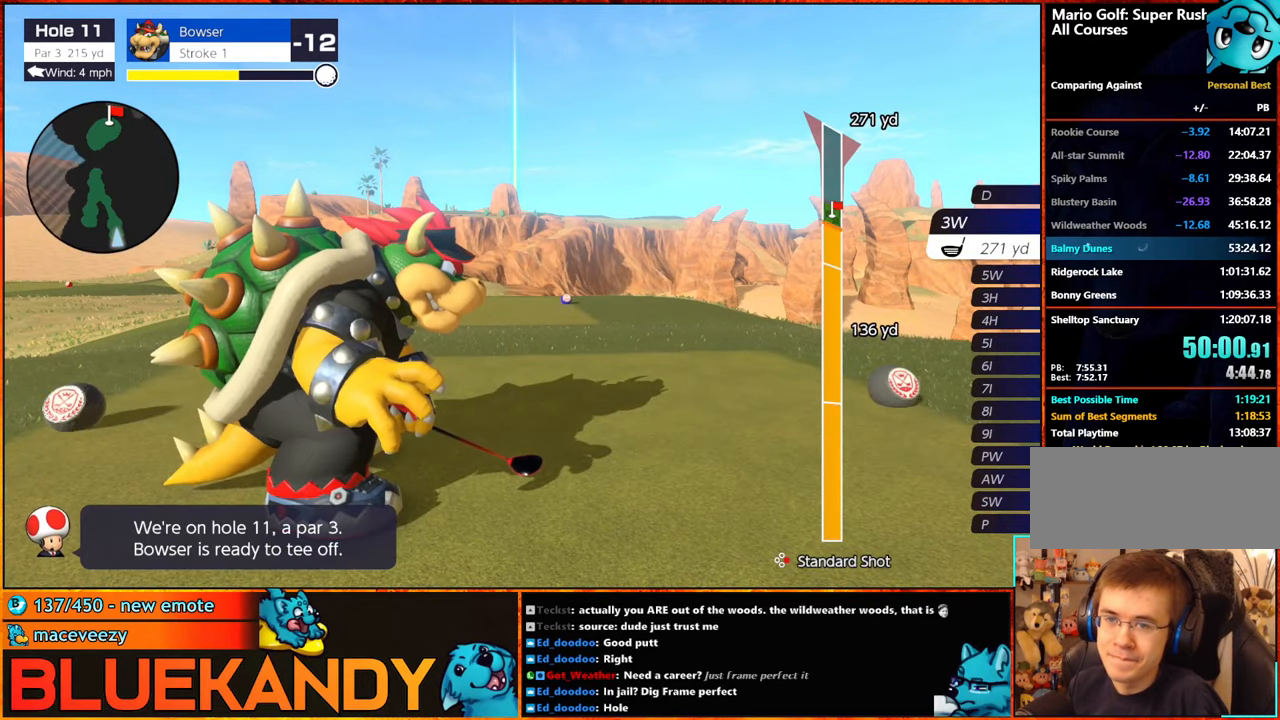
{"buttons": [], "left_stick": "center", "right_stick": "center", "events": [[50, "B", "up"]]}
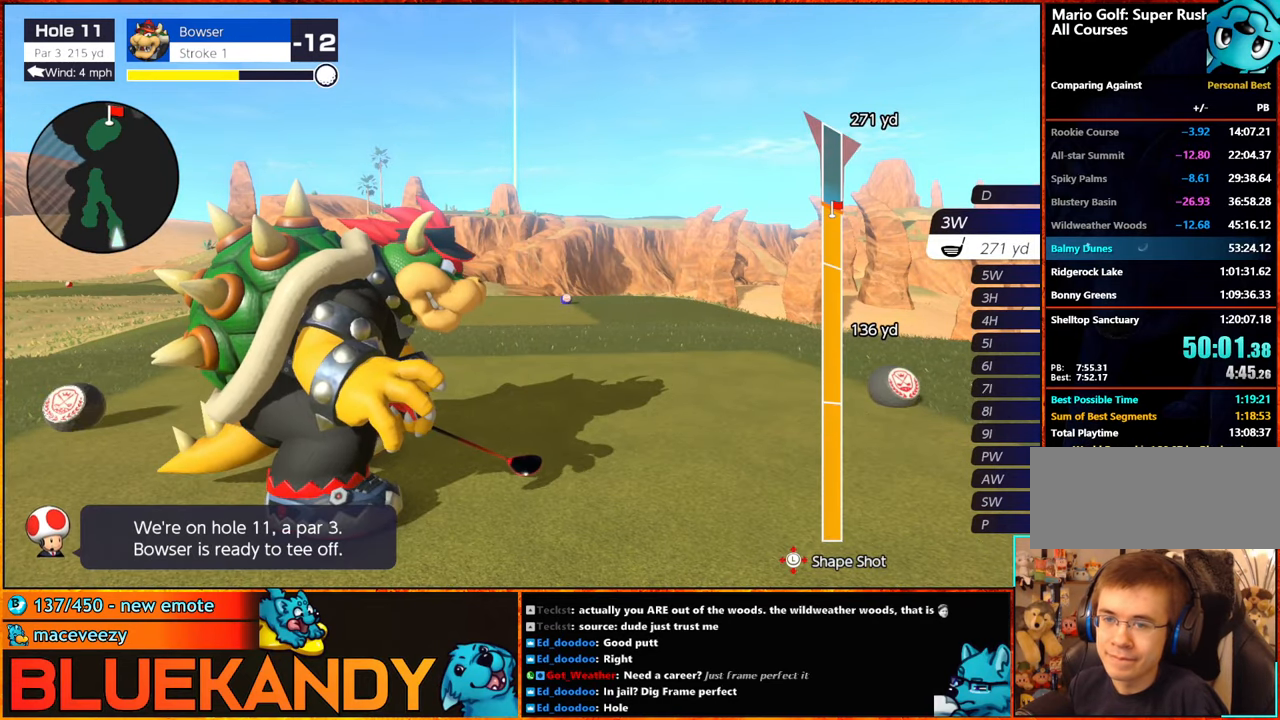
{"buttons": [], "left_stick": "up", "right_stick": "center", "events": [[500, "left_stick", "up"]]}
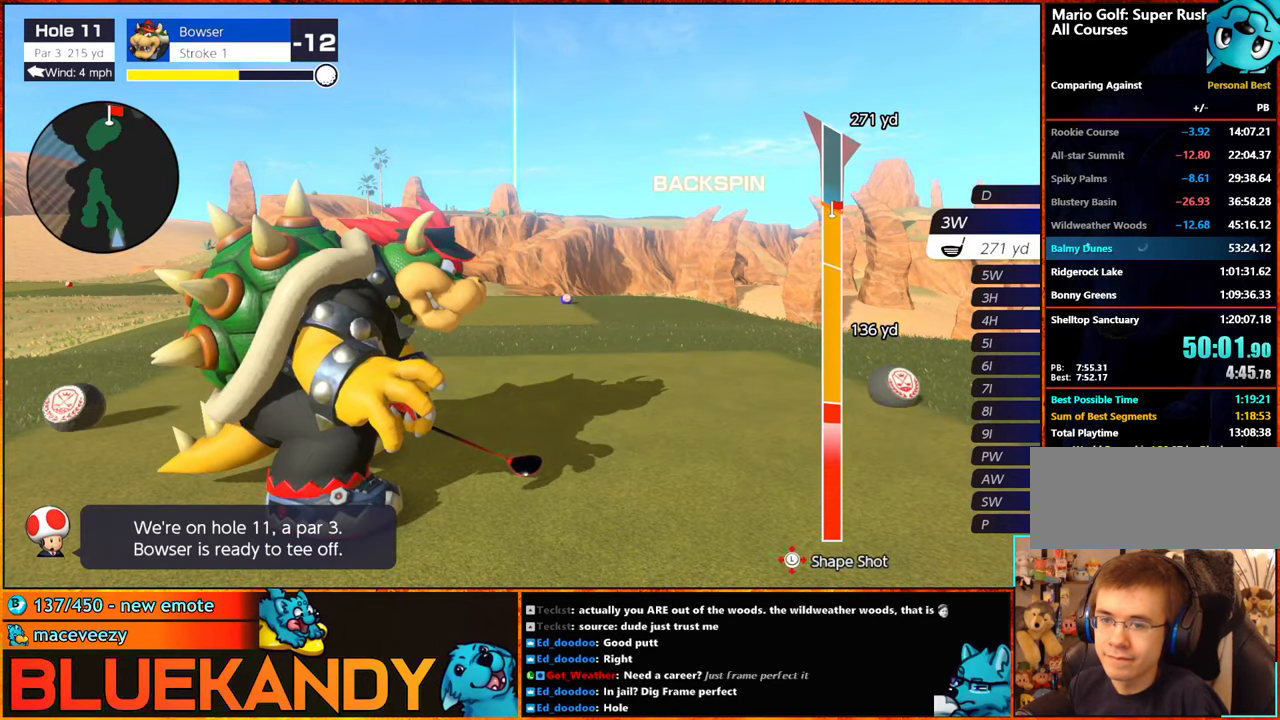
{"buttons": [], "left_stick": "center", "right_stick": "center", "events": [[150, "left_stick", "center"]]}